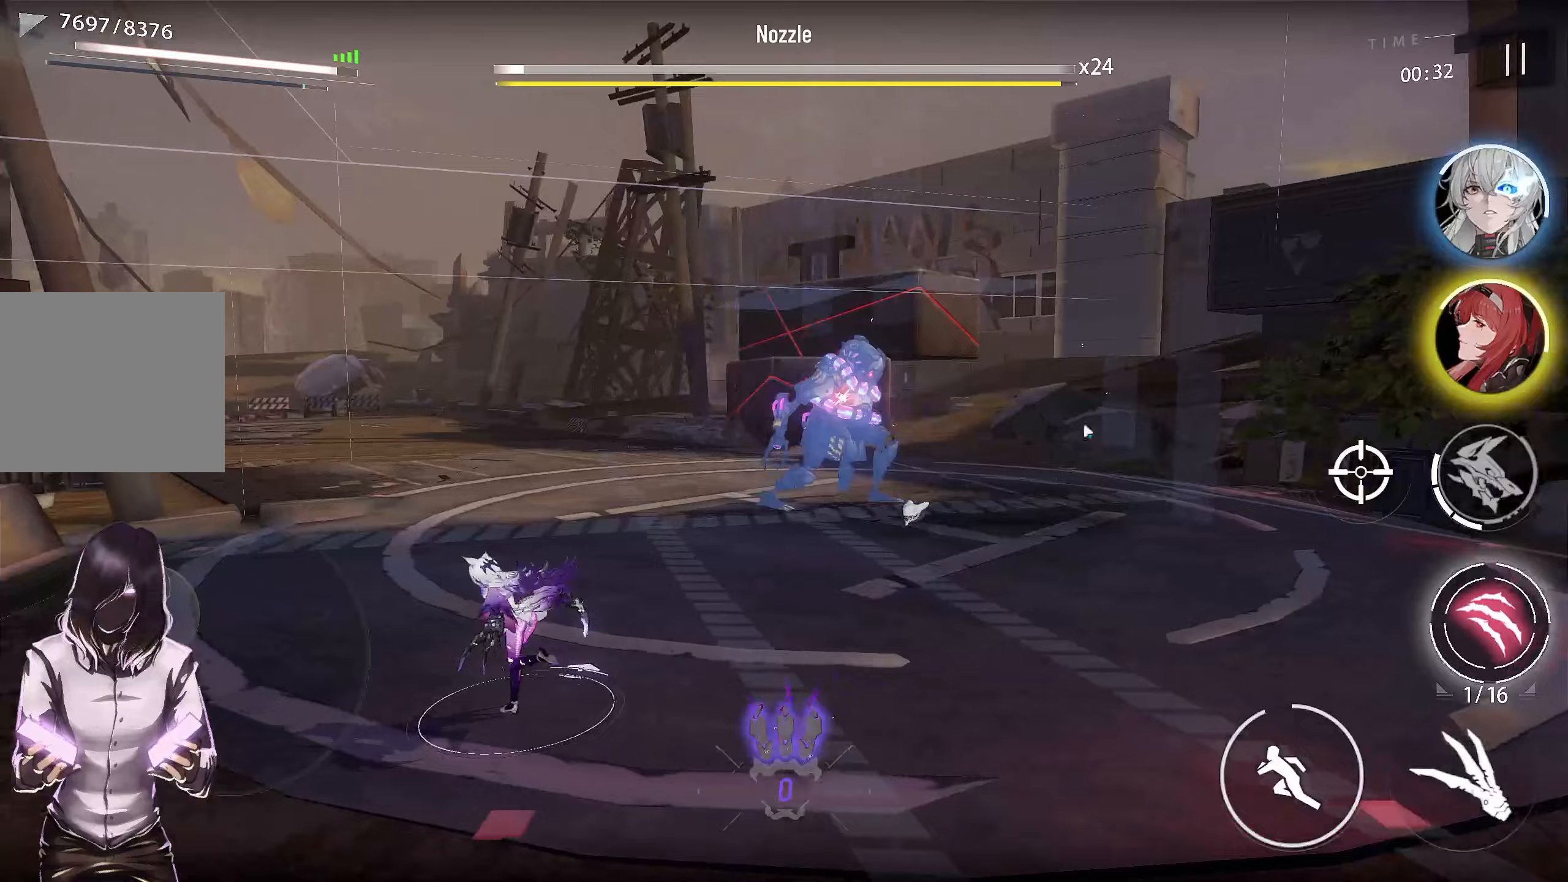
Gameplay with a controller (PlayStation layout); each line is a JSON object with the inputs held at the frame after it. "events" lists button and stick changes between this image and that frame as [ms after this image, input, new state], when the widget could be followed in between.
{"buttons": [], "left_stick": "left", "right_stick": "center", "events": [[500, "left_stick", "left"]]}
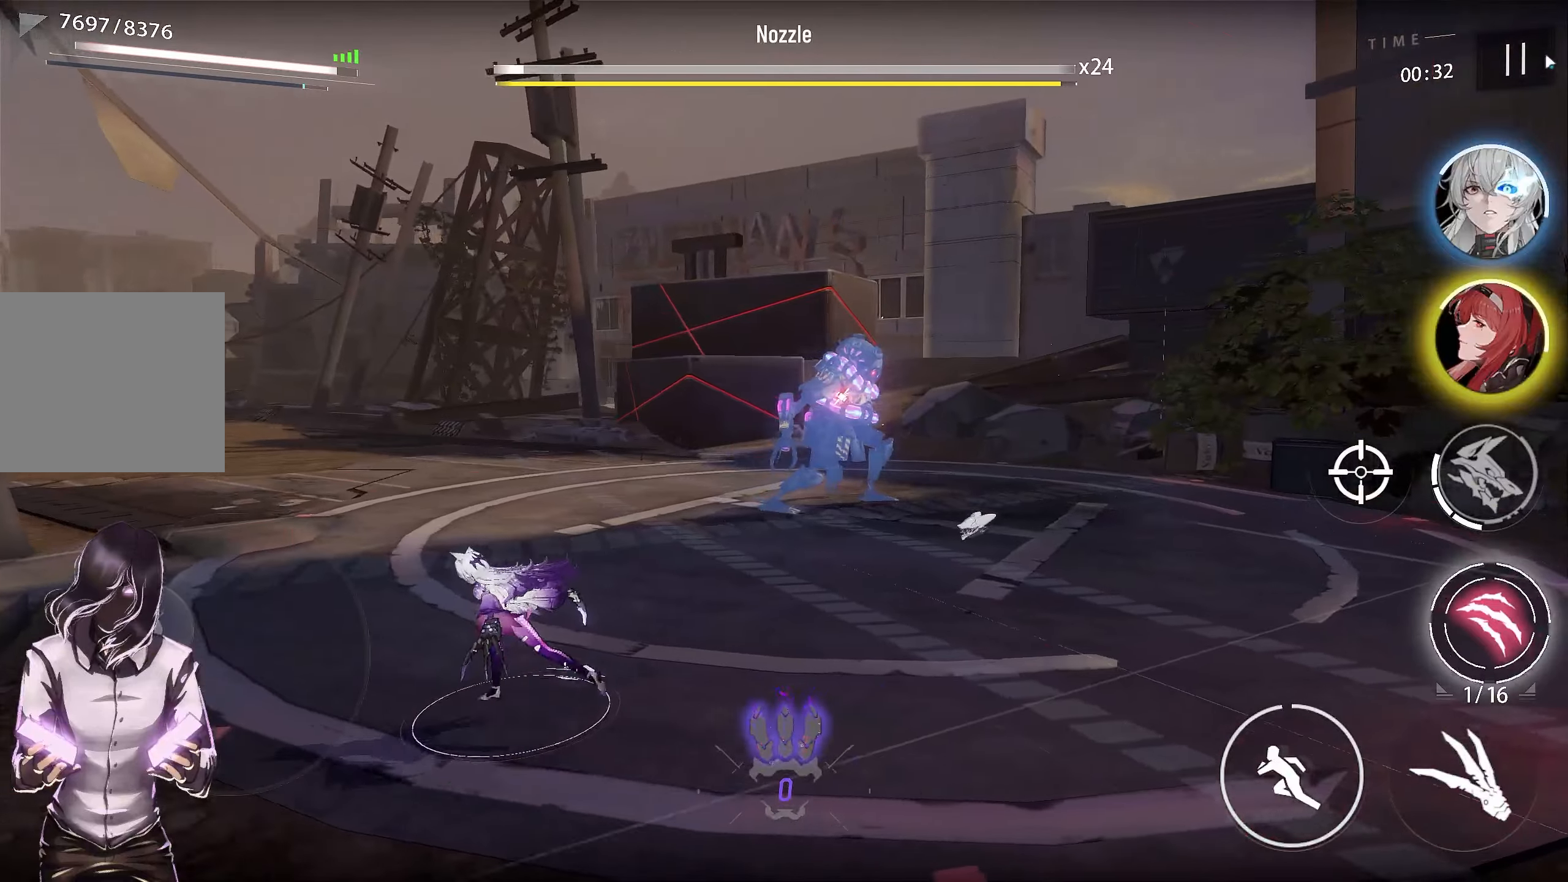
{"buttons": [], "left_stick": "center", "right_stick": "center", "events": [[183, "left_stick", "center"]]}
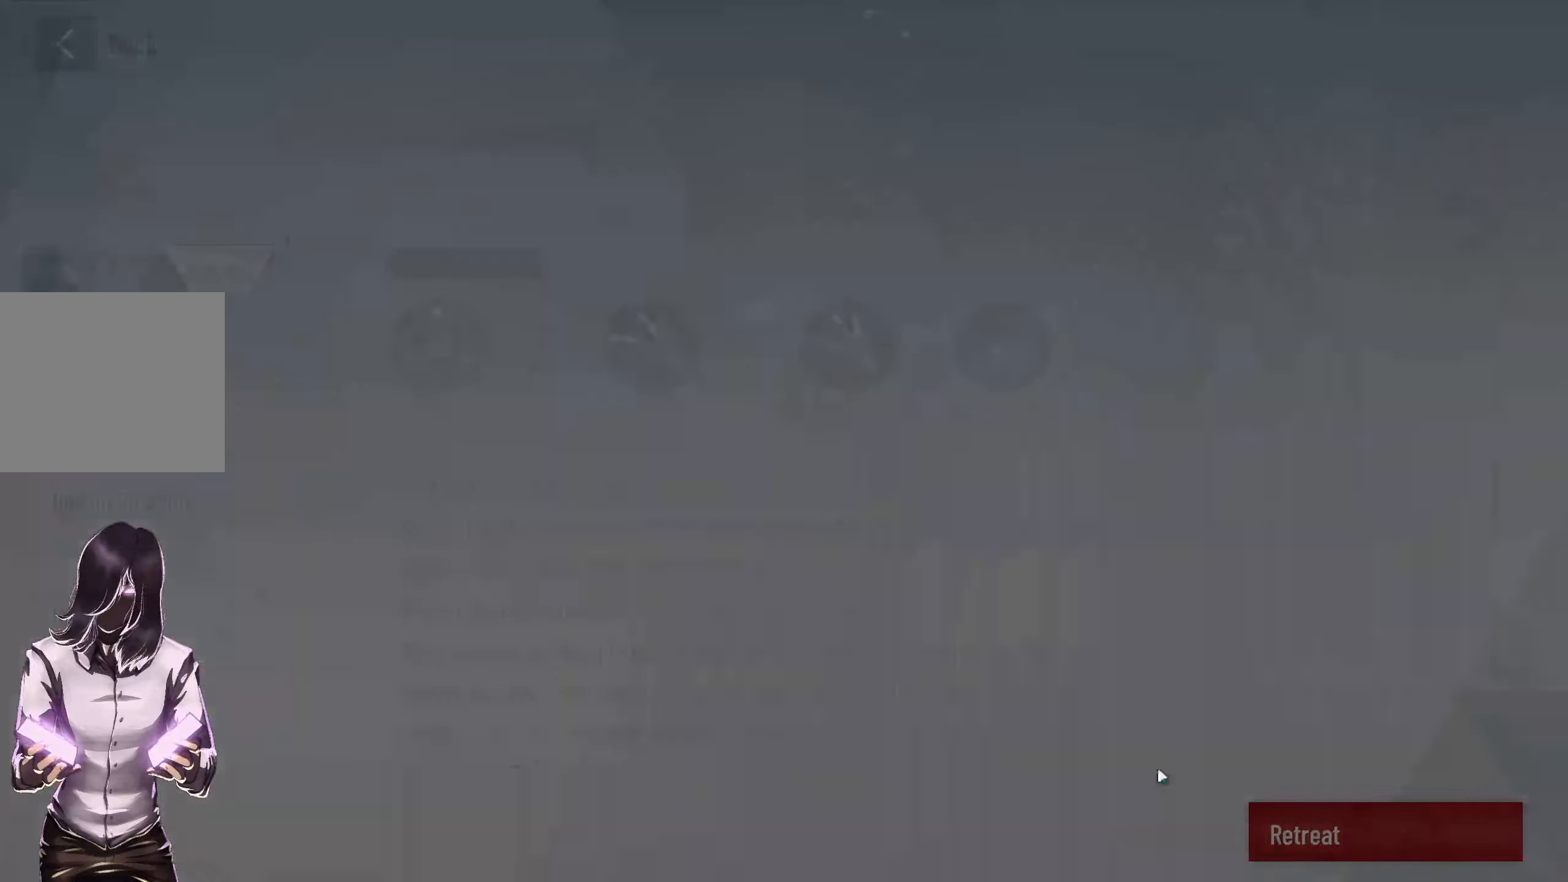
{"buttons": [], "left_stick": "center", "right_stick": "center", "events": []}
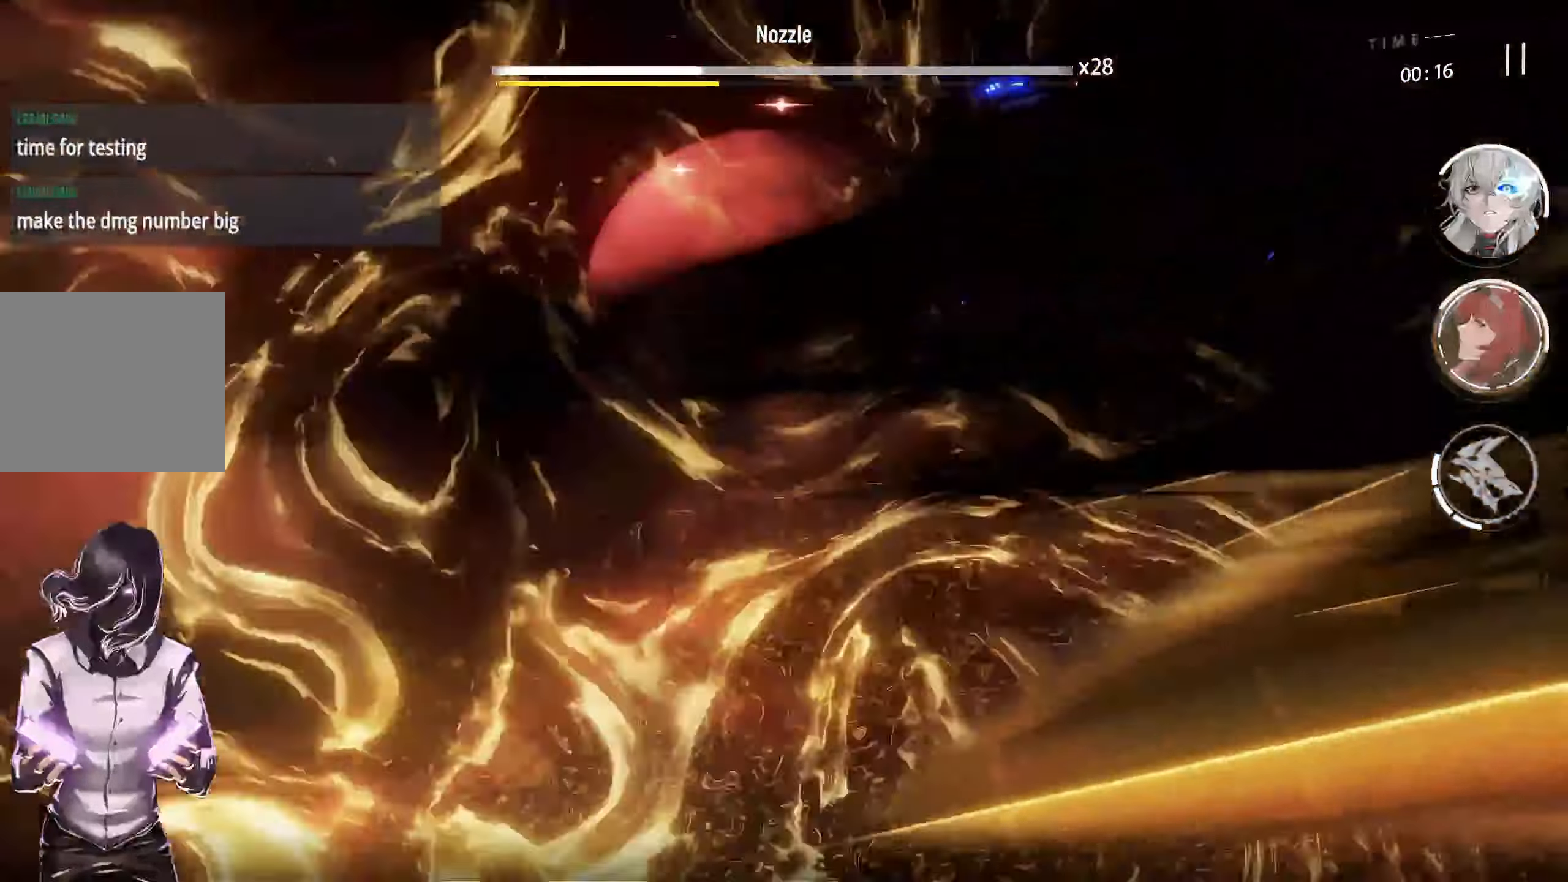
{"buttons": [], "left_stick": "center", "right_stick": "center", "events": []}
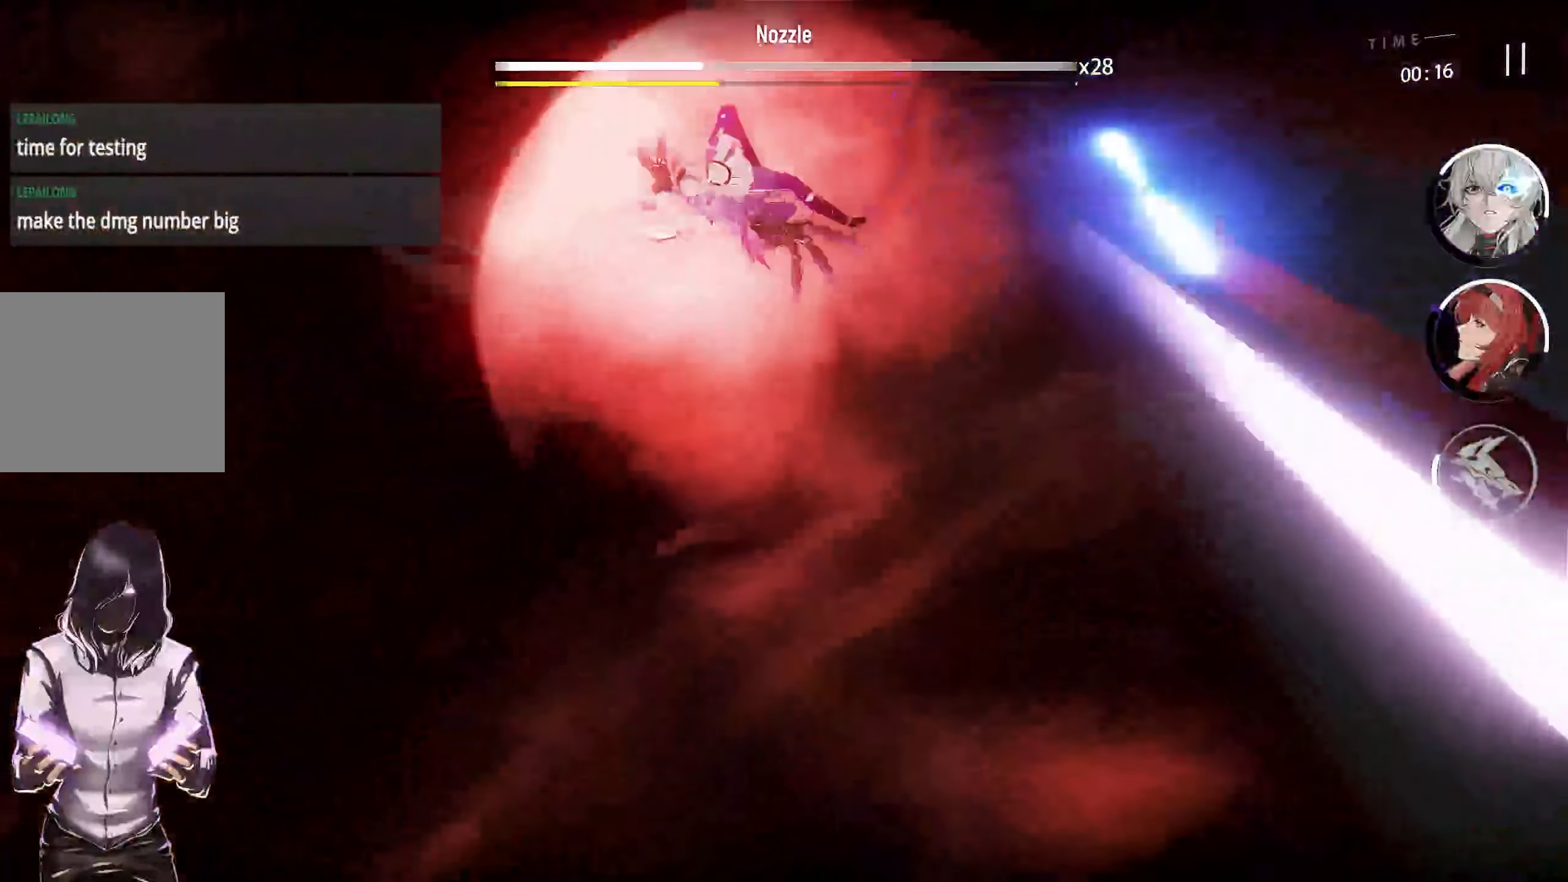
{"buttons": [], "left_stick": "center", "right_stick": "center", "events": []}
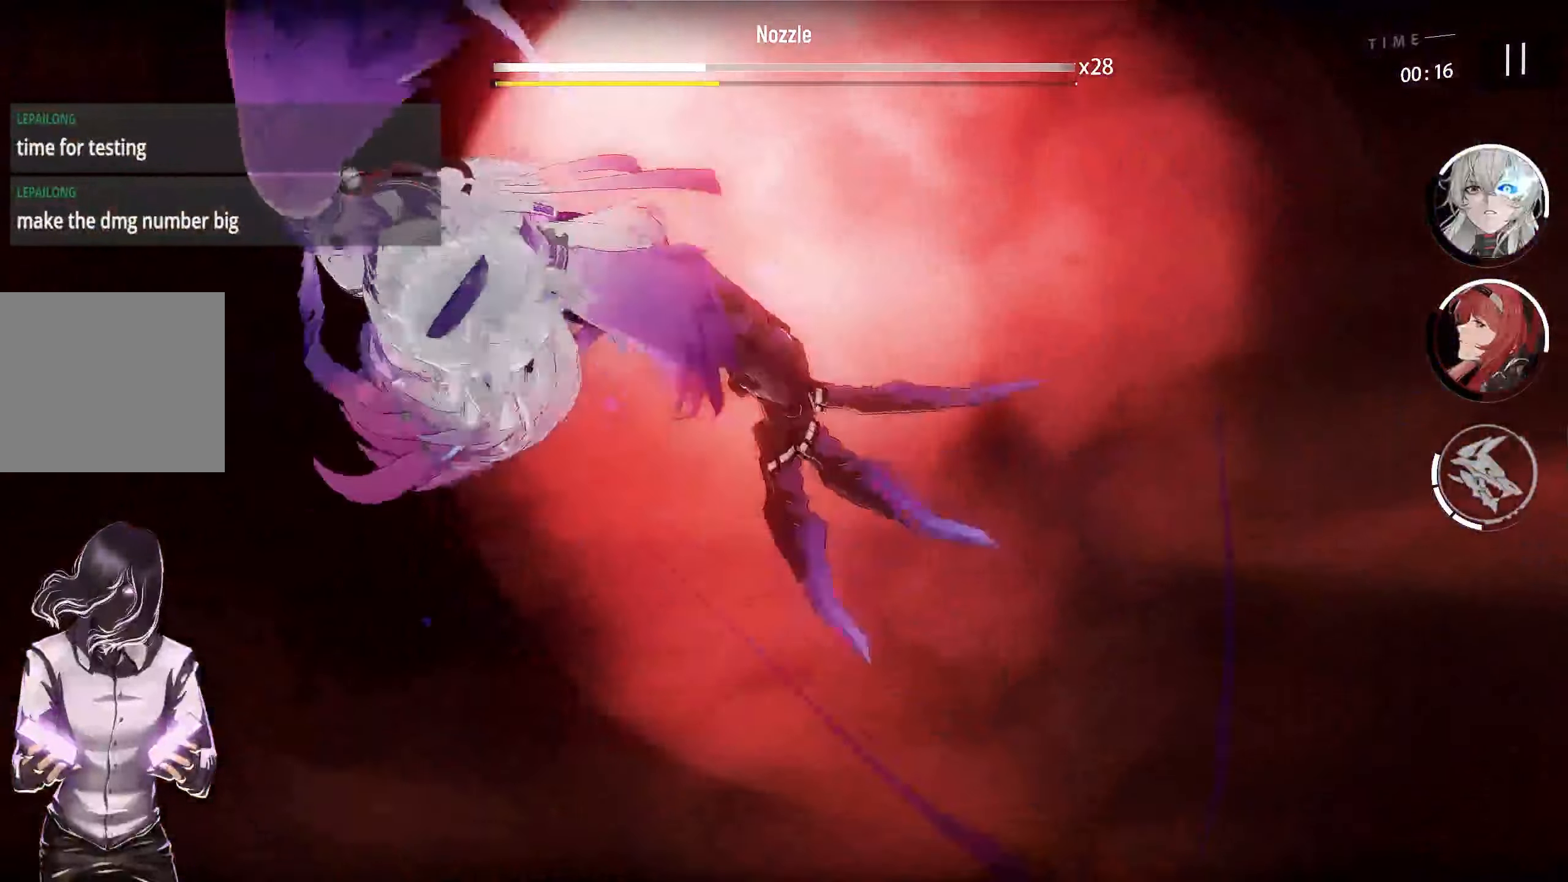
{"buttons": [], "left_stick": "center", "right_stick": "center", "events": []}
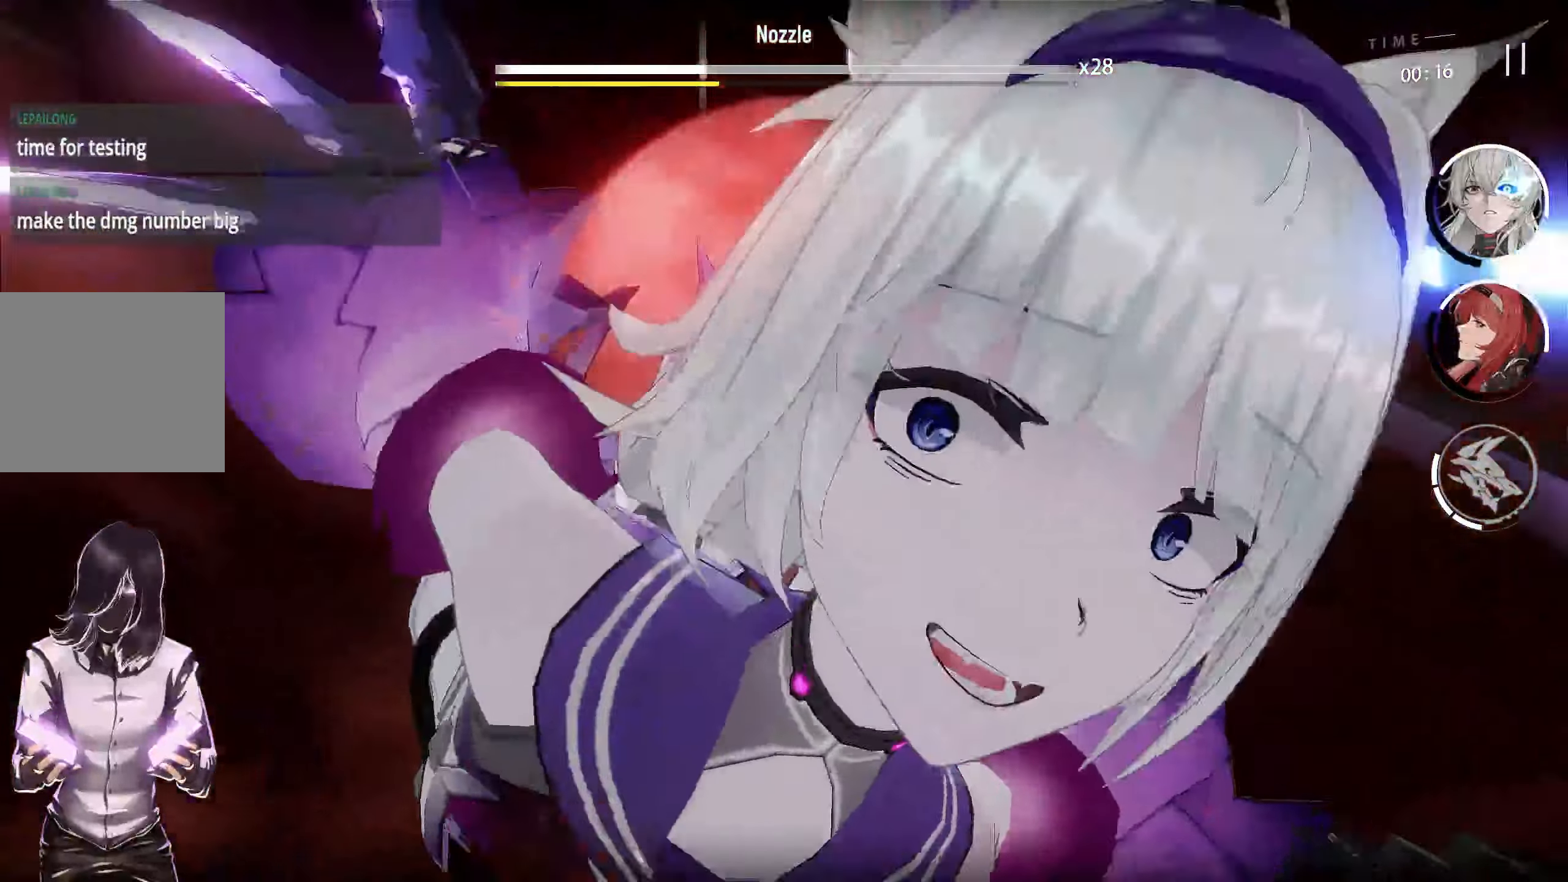
{"buttons": [], "left_stick": "center", "right_stick": "center", "events": []}
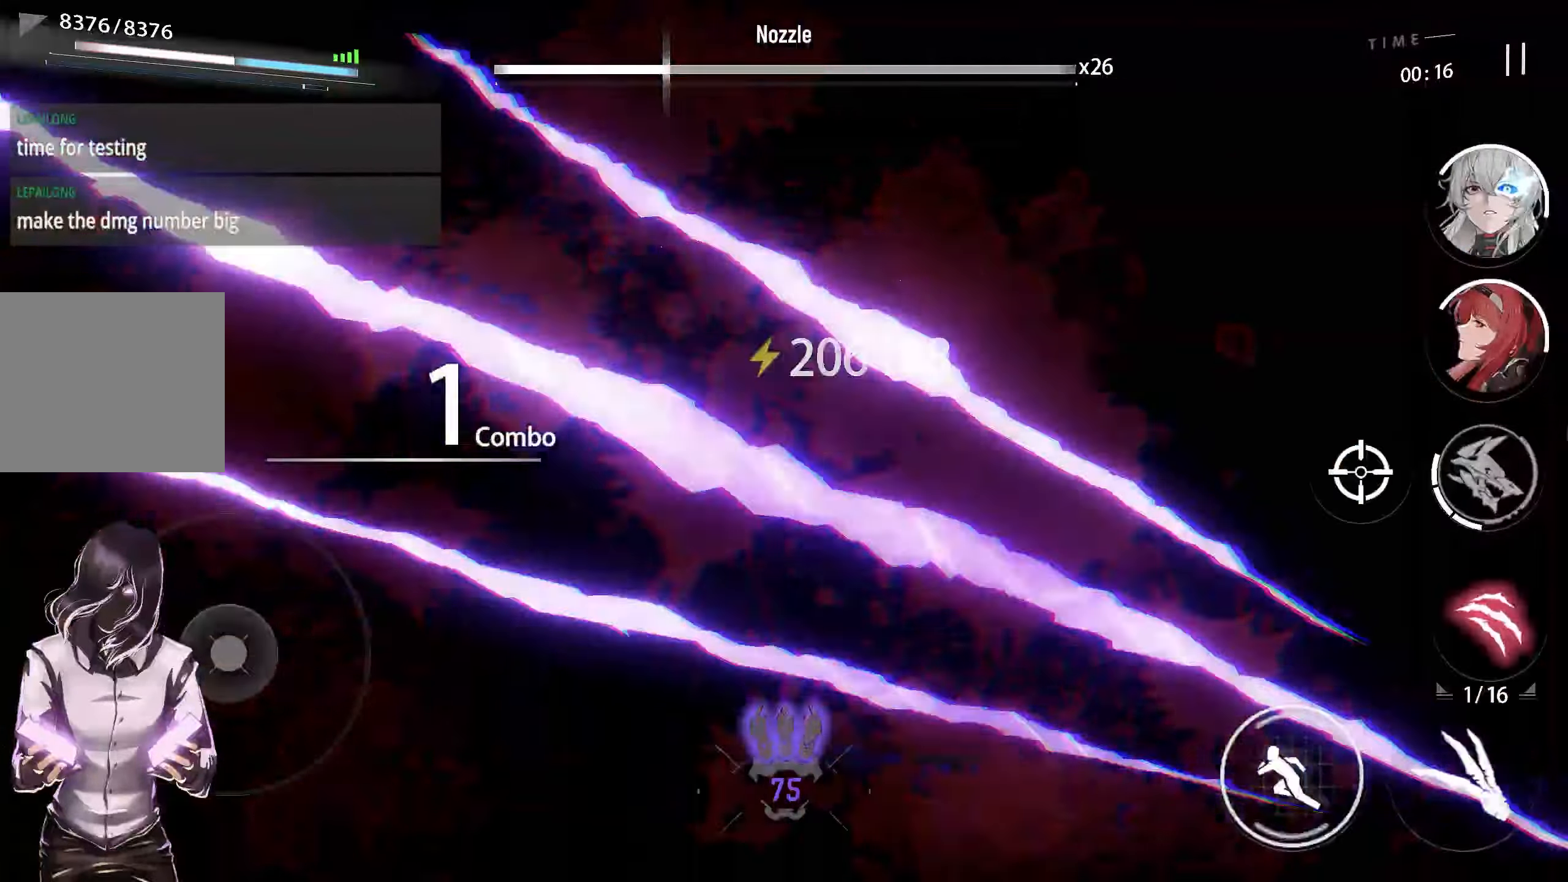
{"buttons": [], "left_stick": "center", "right_stick": "center", "events": []}
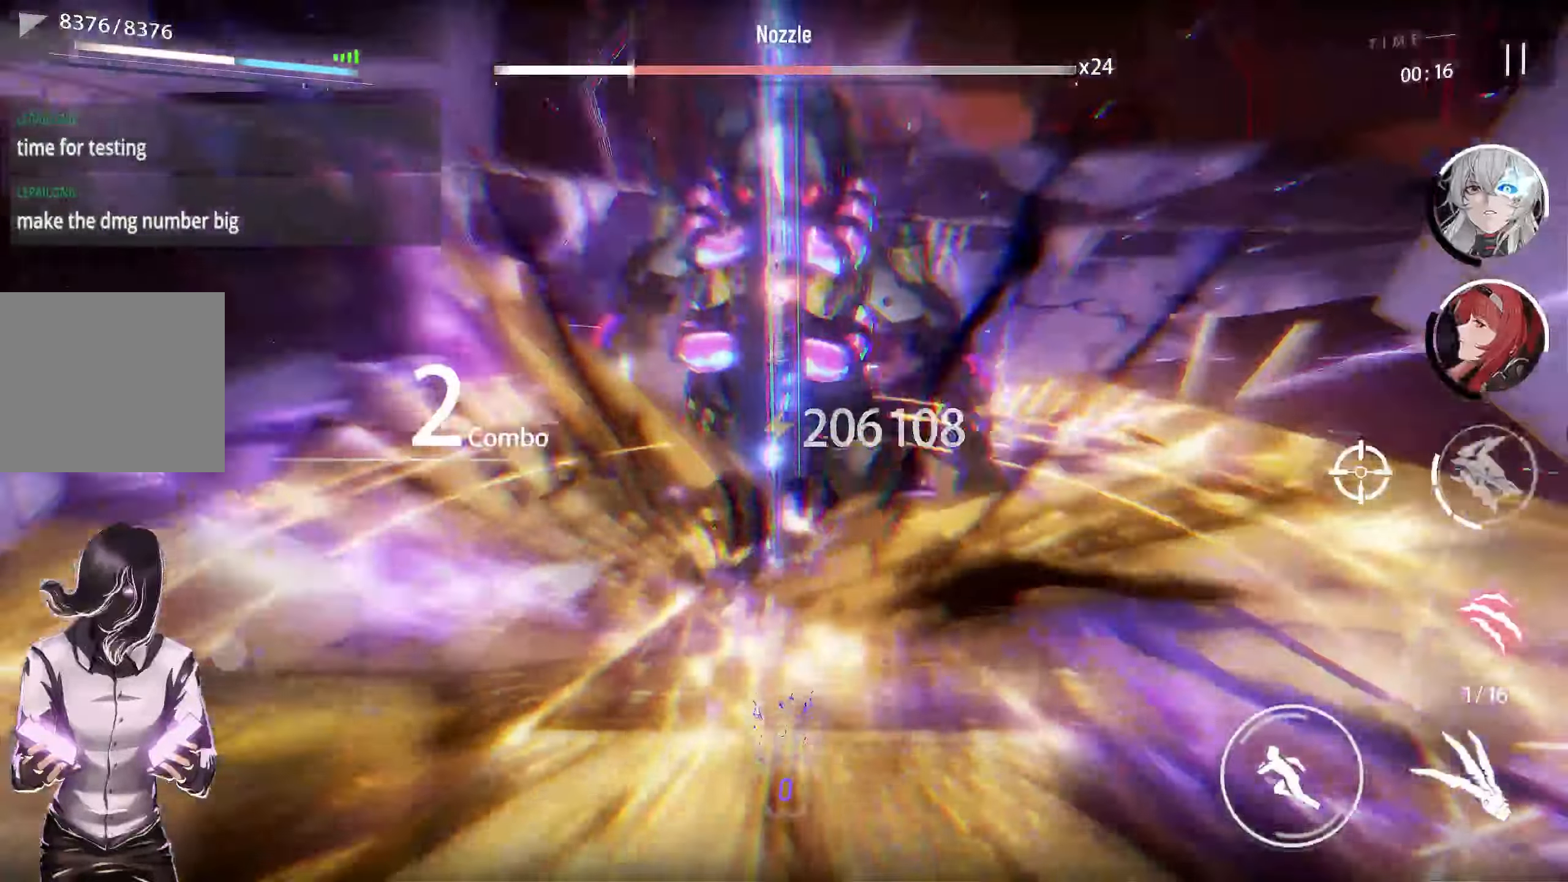
{"buttons": [], "left_stick": "down", "right_stick": "center", "events": [[217, "left_stick", "down"]]}
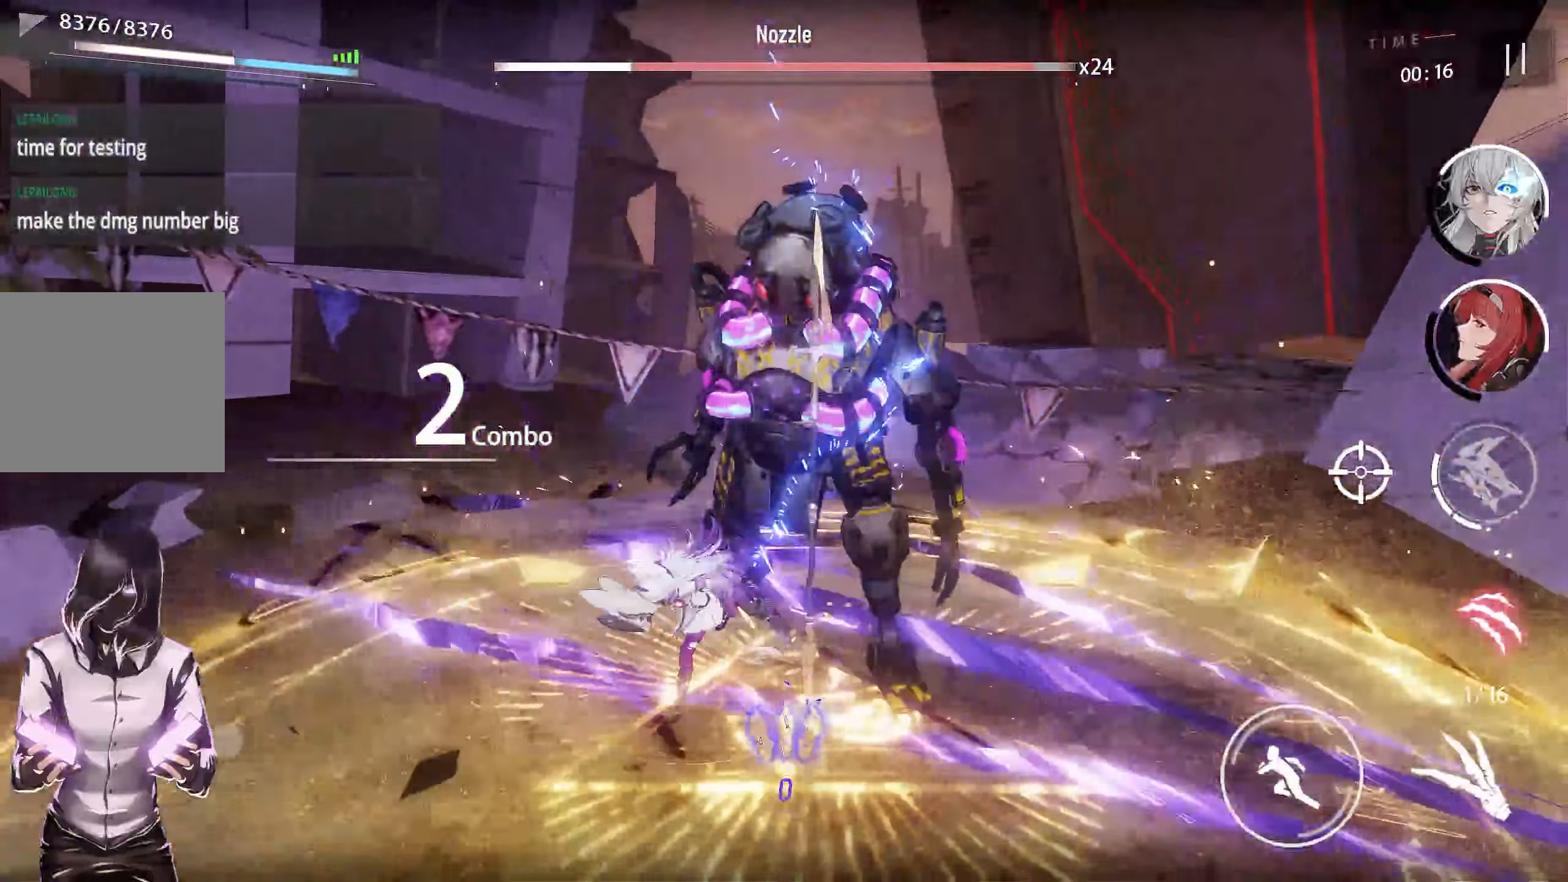
{"buttons": [], "left_stick": "down", "right_stick": "center", "events": []}
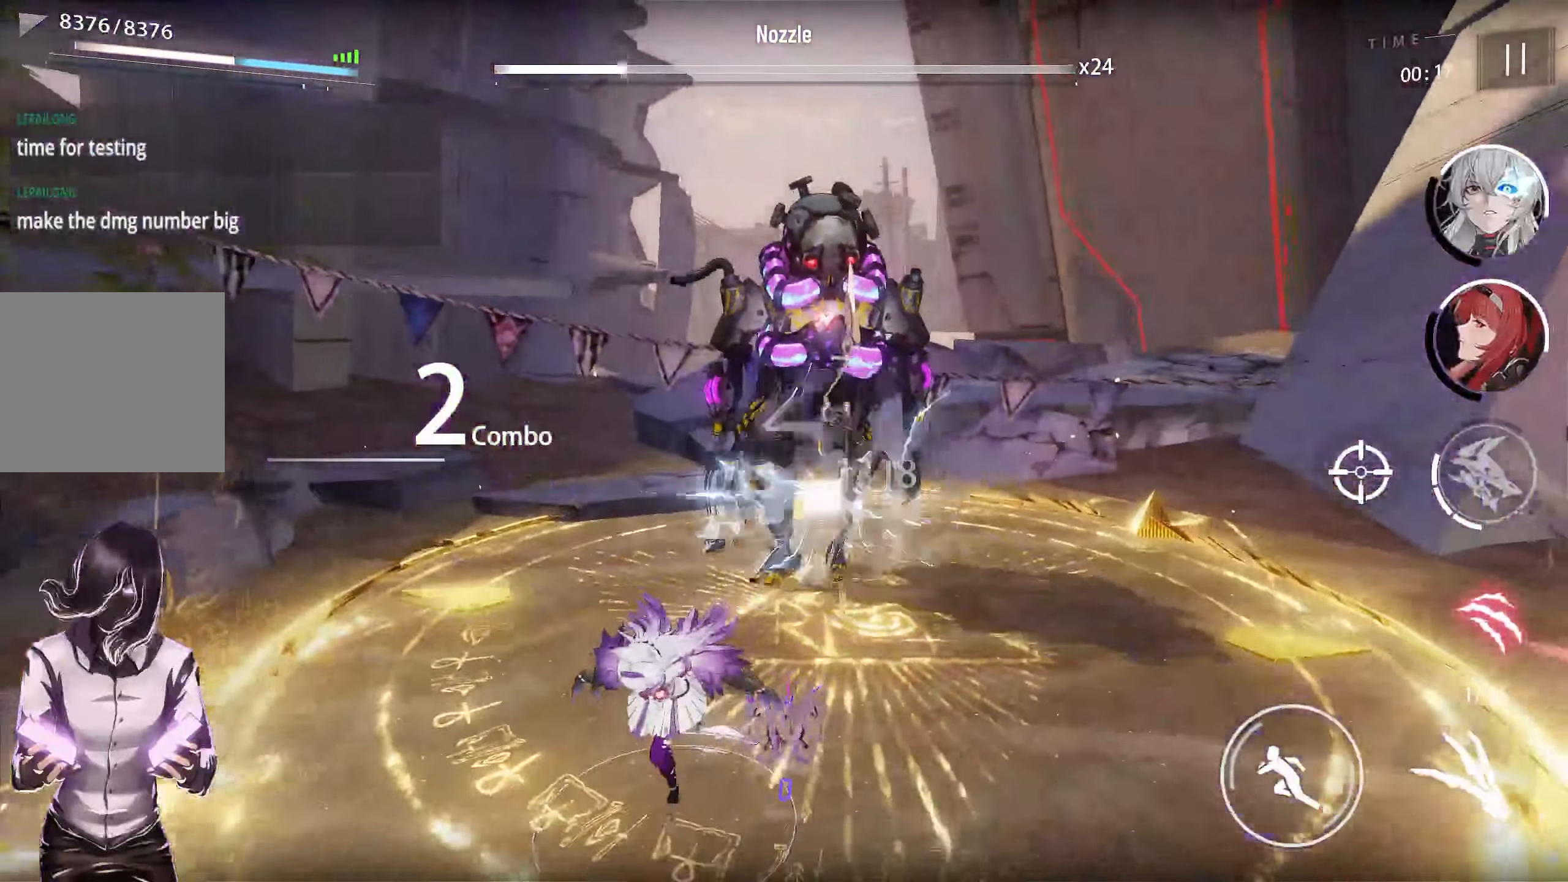
{"buttons": [], "left_stick": "down", "right_stick": "center", "events": []}
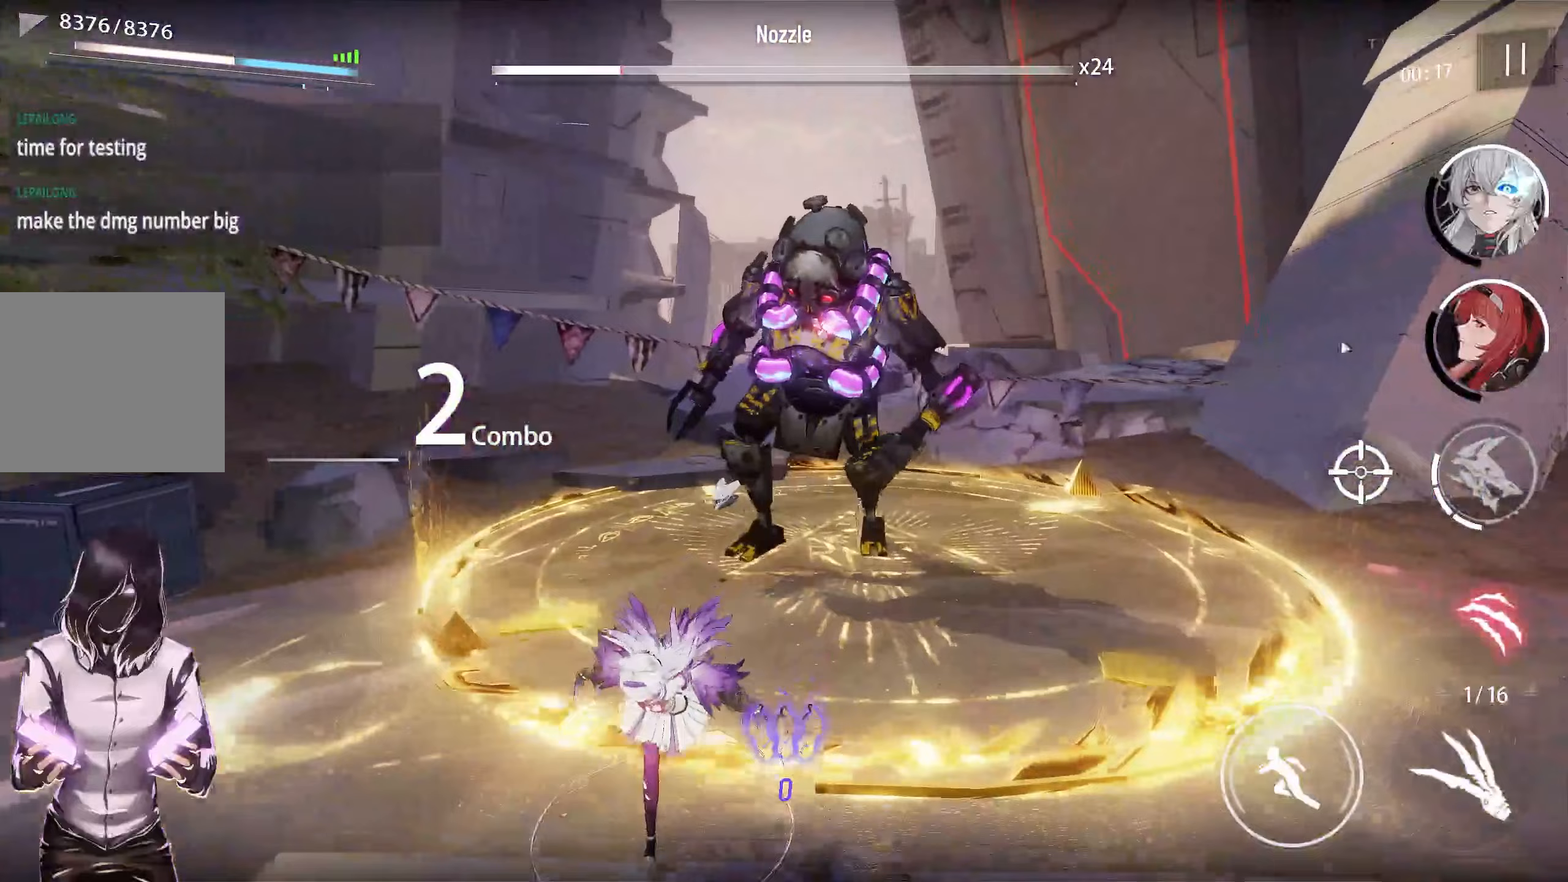
{"buttons": [], "left_stick": "down", "right_stick": "center", "events": []}
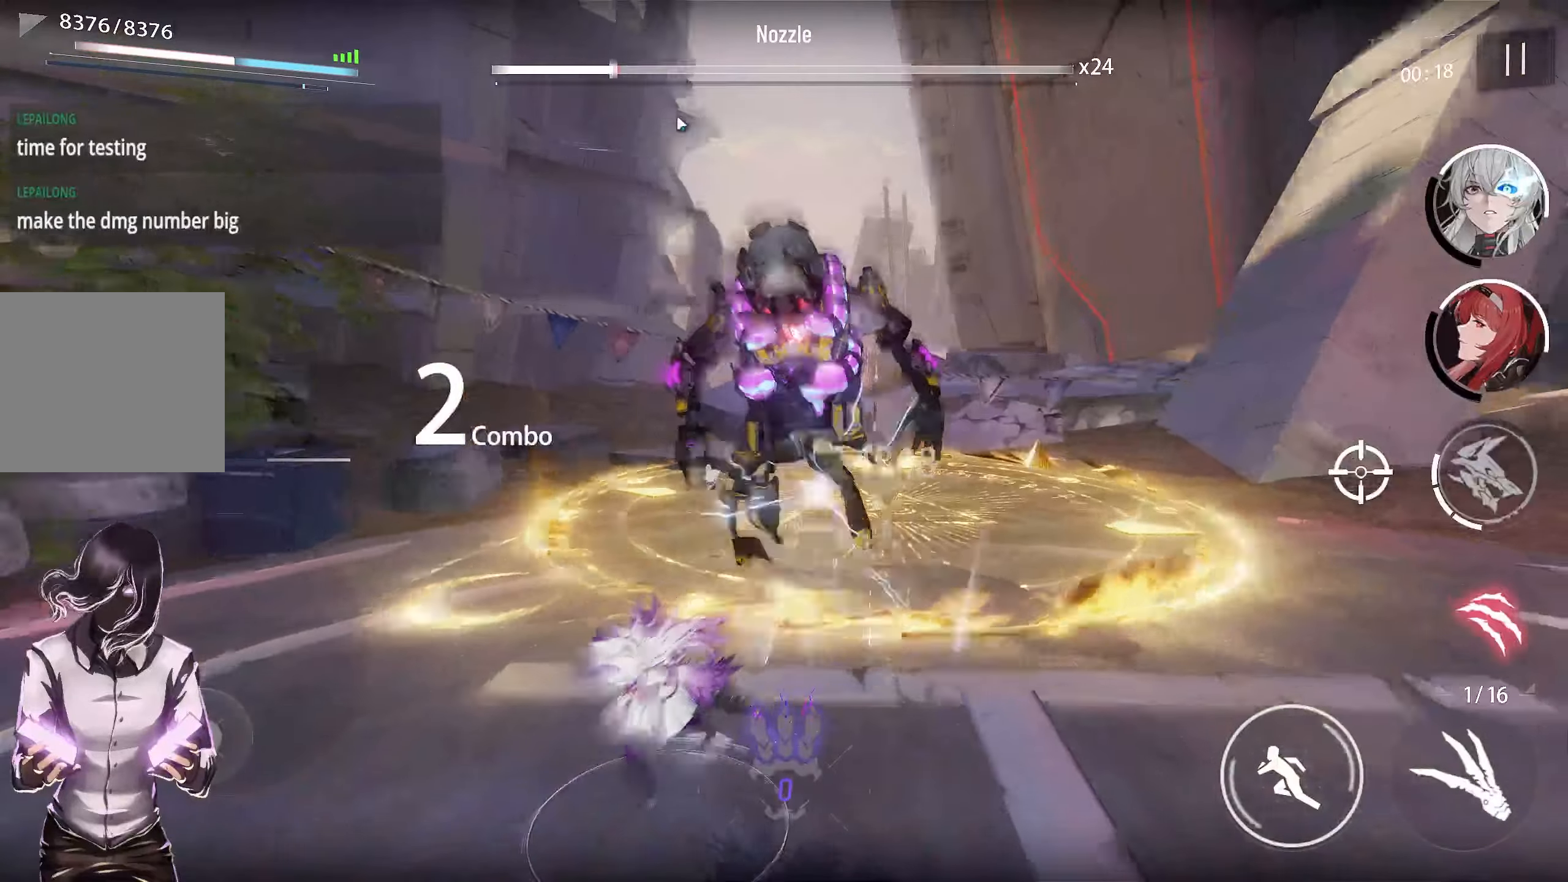
{"buttons": [], "left_stick": "down", "right_stick": "center", "events": []}